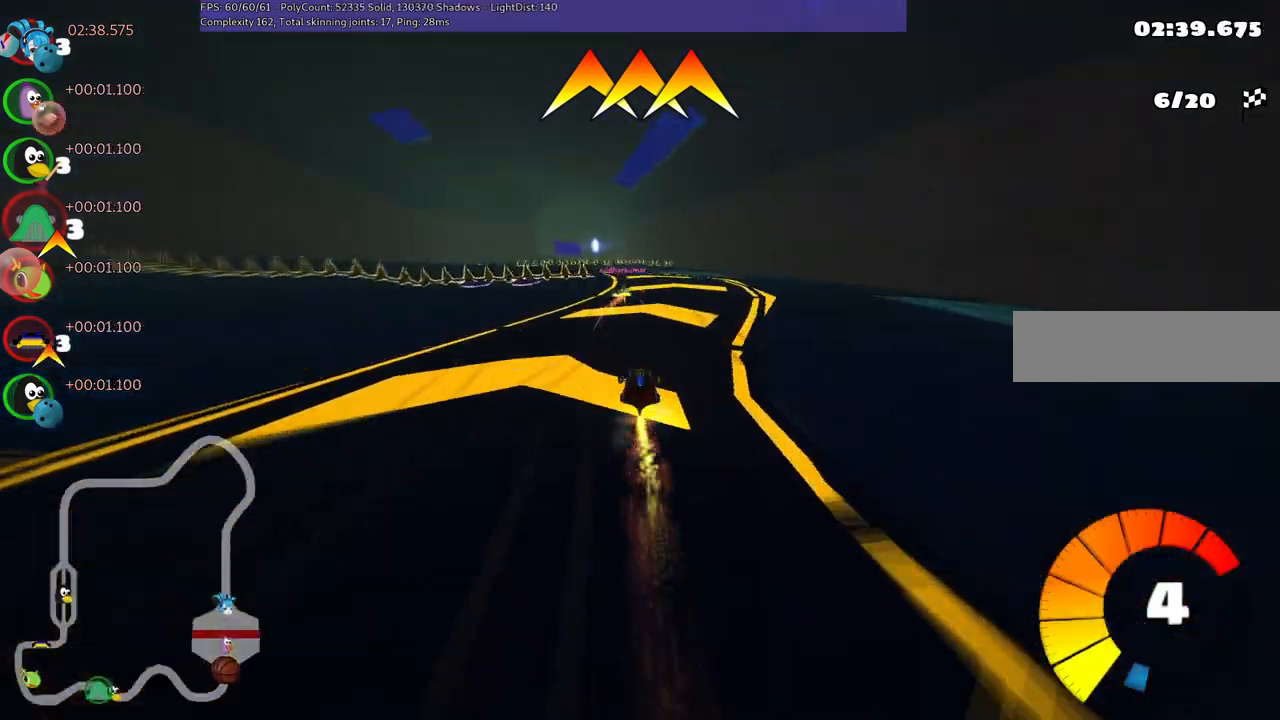
Gameplay with keyboard; each line is a JSON object with the keys held at the frame after it. "events" lists presses ("down") and releases ("up") of ".", "/", "alt_r", "b", "c", "comma", "ctrl_r", "d", "down", "f", "g", "h", "j", "k", "l", "left", "m", "n", "quote", "return", "right", "semicolon", "shift_r", "space", "super", "up" and "v" between this image and that frame as [ms after this image, input, new state], when the widget could be followed in between. No other keys are recorded. Mouse input is not recorded.
{"keys": ["left", "up"], "events": [[50, "right", "up"], [233, "left", "down"], [233, "m", "down"], [467, "m", "up"]]}
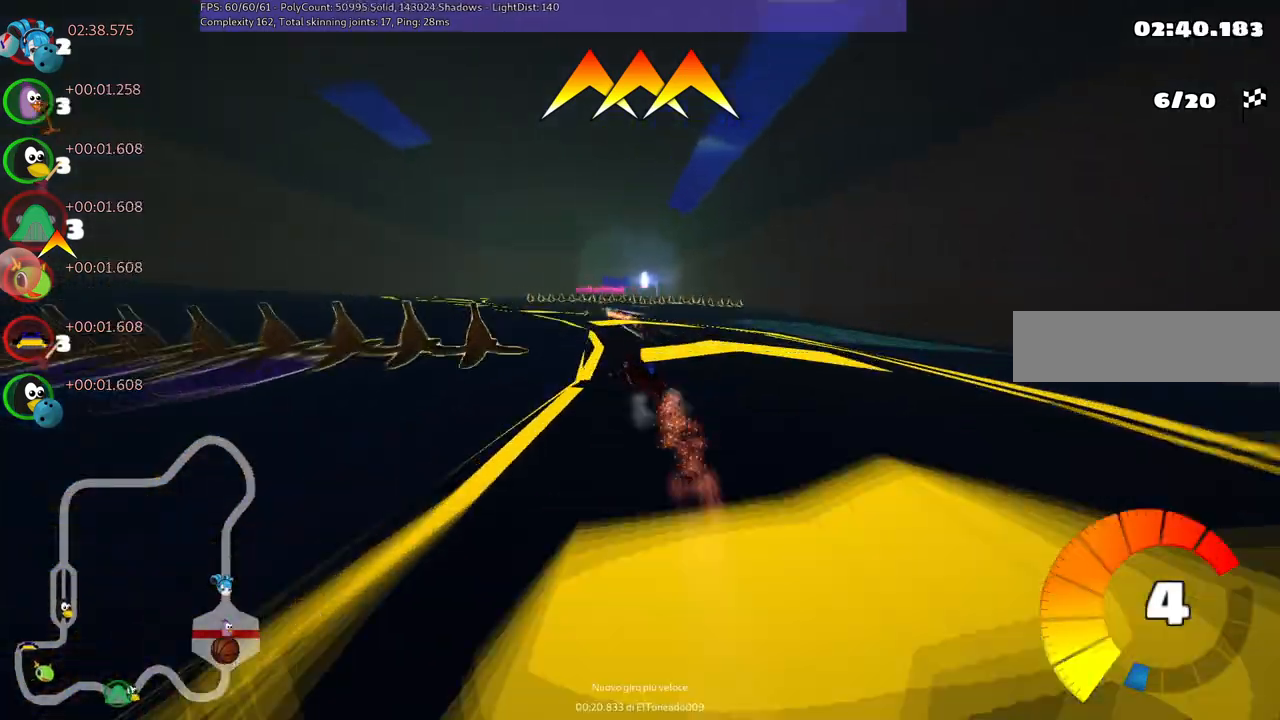
{"keys": ["up"], "events": [[67, "n", "down"], [117, "left", "up"], [200, "n", "up"], [250, "left", "down"], [433, "left", "up"]]}
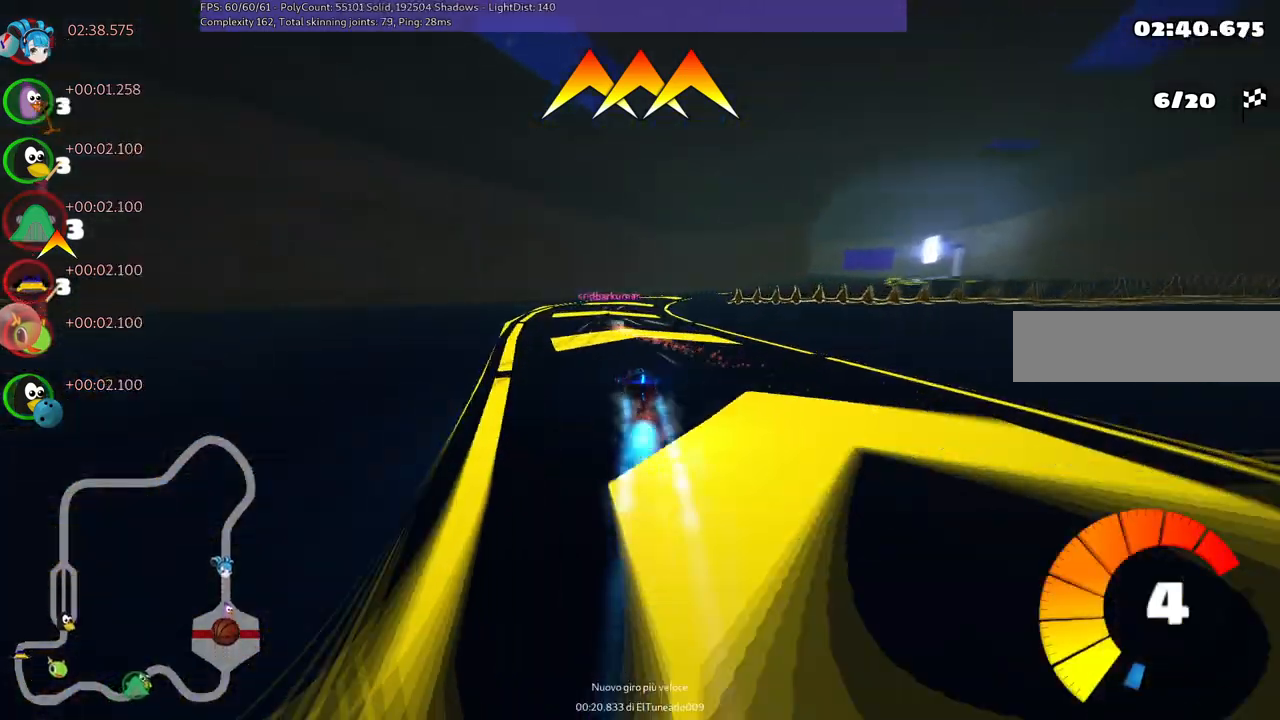
{"keys": ["m", "right", "up"], "events": [[133, "m", "down"], [167, "right", "down"]]}
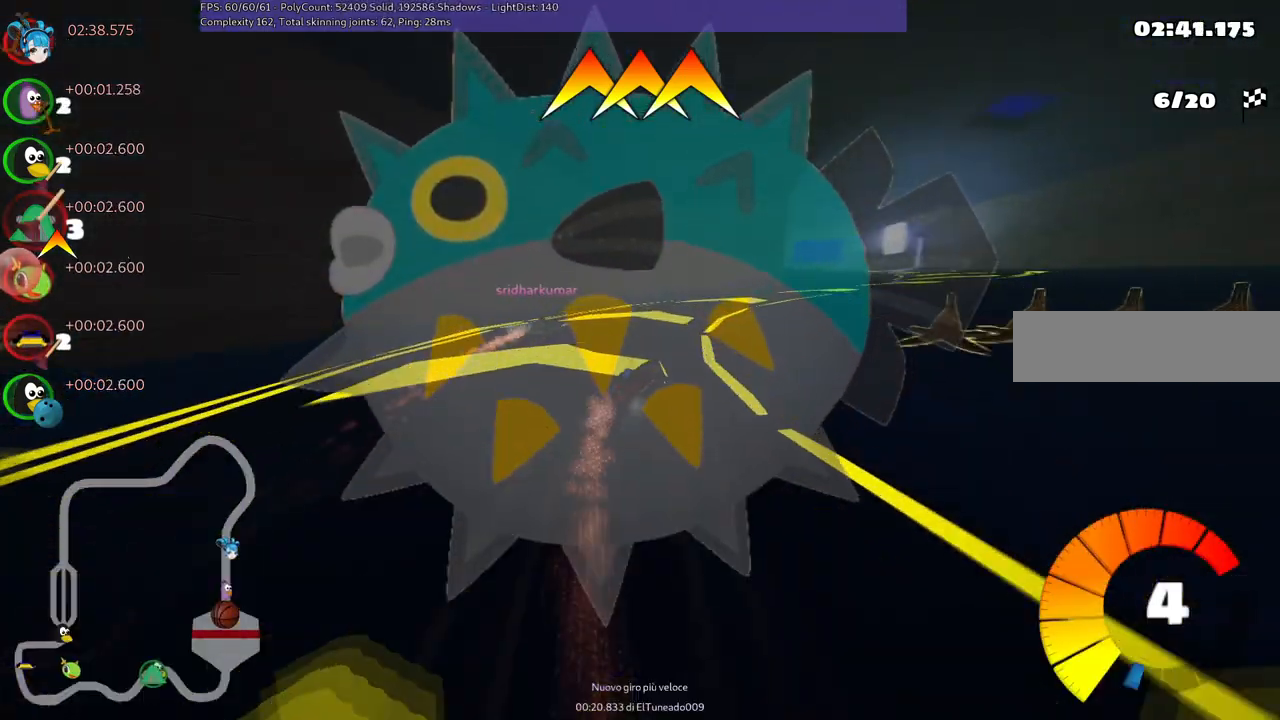
{"keys": ["left", "up"], "events": [[50, "m", "up"], [233, "n", "down"], [383, "n", "up"], [433, "right", "up"], [467, "left", "down"]]}
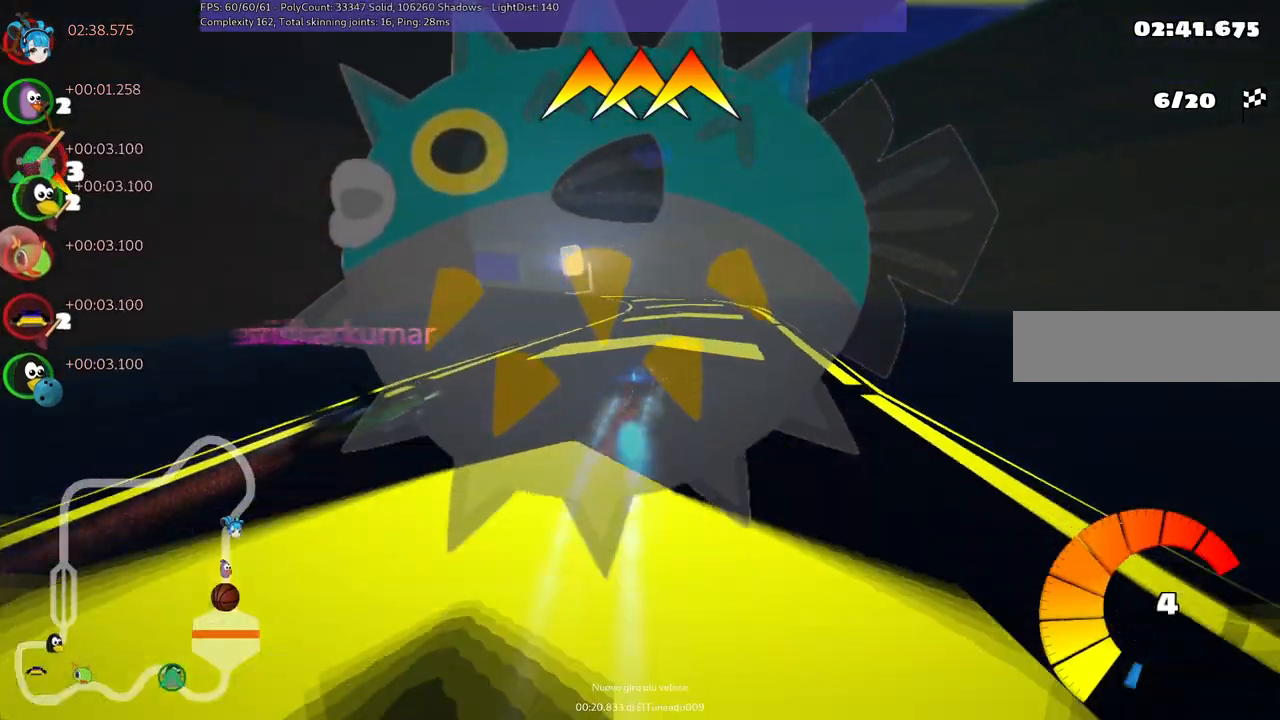
{"keys": ["left", "m", "up"], "events": [[17, "m", "down"], [217, "m", "up"], [400, "m", "down"]]}
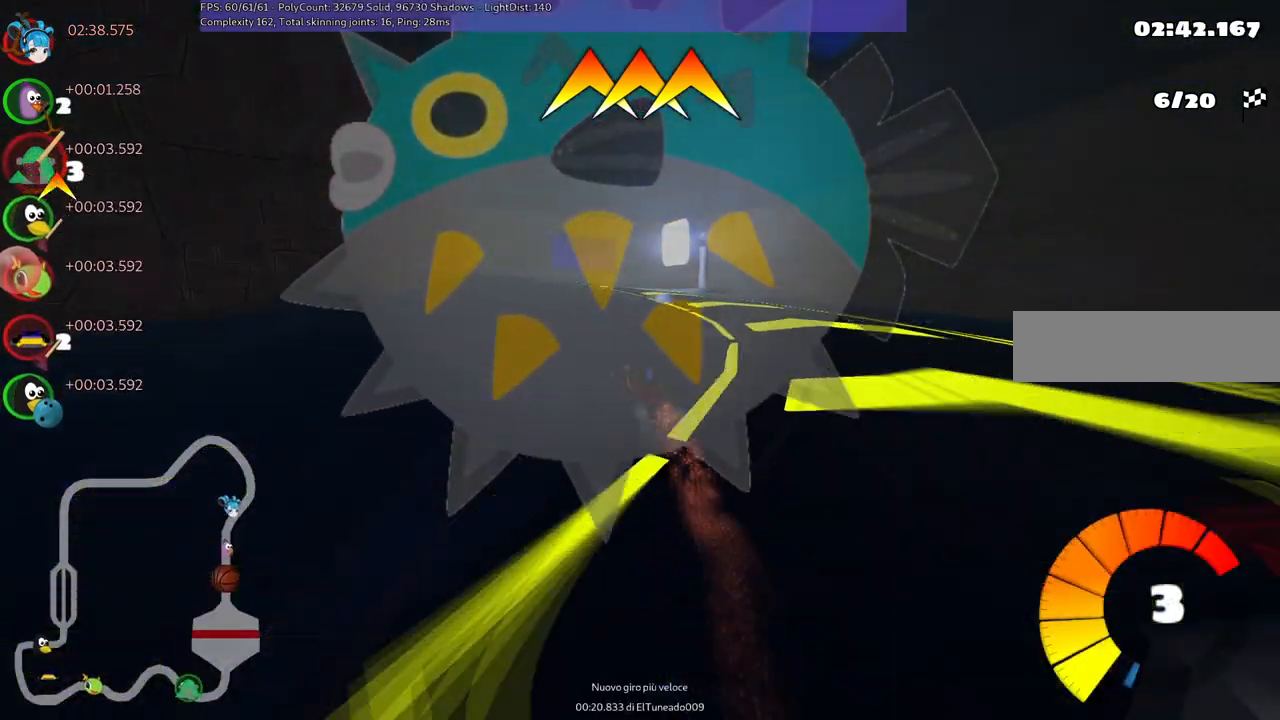
{"keys": ["left", "m", "up"], "events": [[183, "space", "down"], [233, "left", "up"], [233, "right", "down"], [333, "left", "down"], [333, "space", "up"], [367, "right", "up"]]}
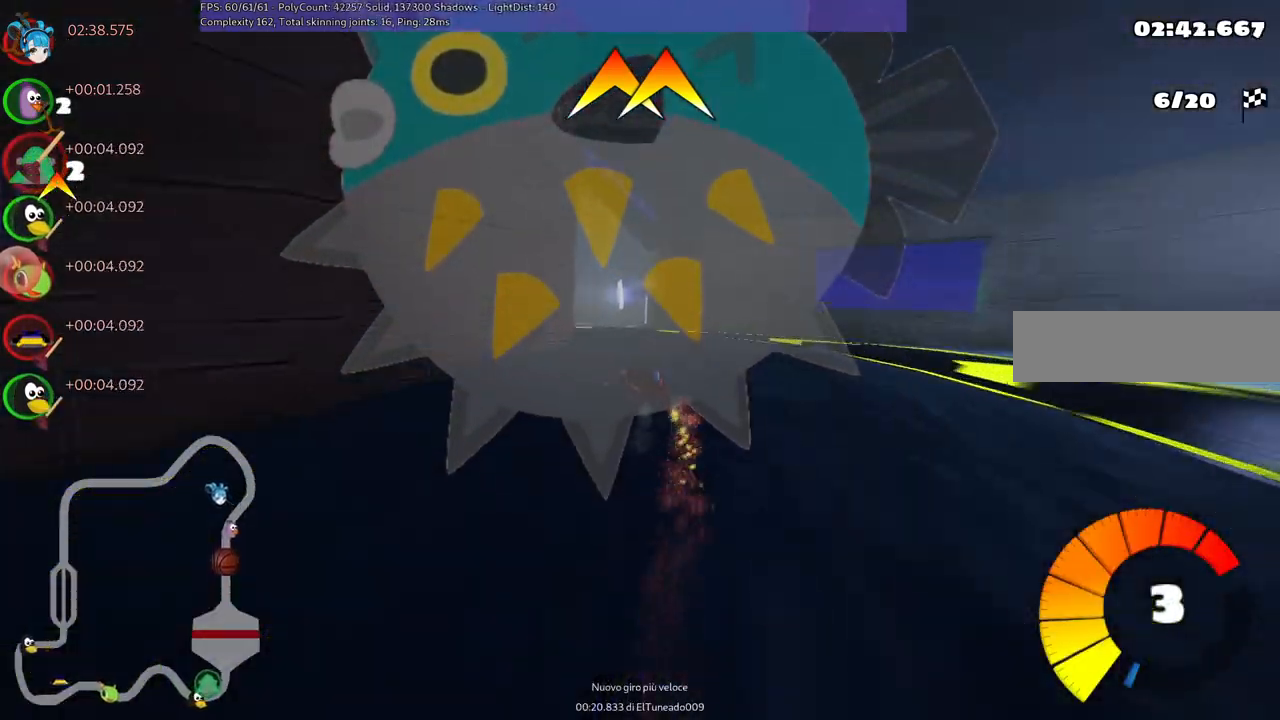
{"keys": ["left", "n", "up"], "events": [[67, "left", "up"], [67, "m", "up"], [250, "left", "down"], [433, "n", "down"]]}
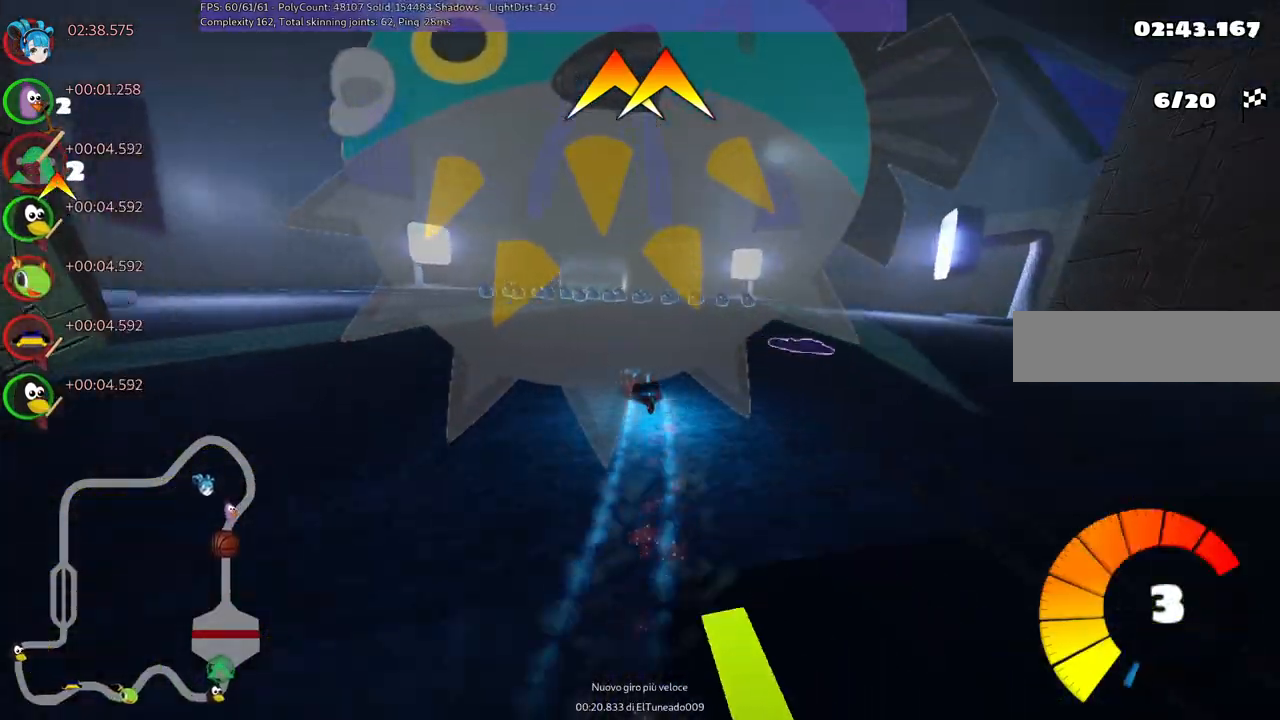
{"keys": ["right", "space", "up"], "events": [[33, "left", "up"], [33, "n", "up"], [217, "left", "down"], [450, "left", "up"], [500, "right", "down"], [500, "space", "down"]]}
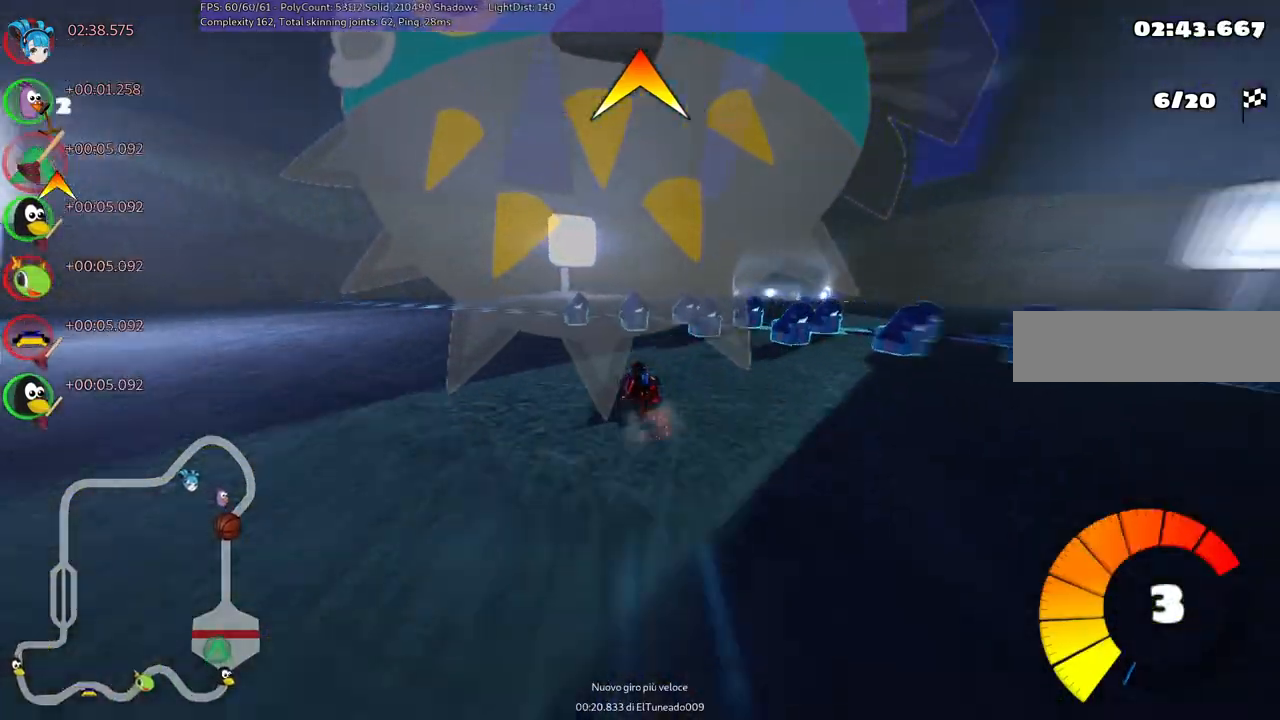
{"keys": ["right", "up"], "events": [[50, "m", "down"], [100, "space", "up"], [183, "m", "up"]]}
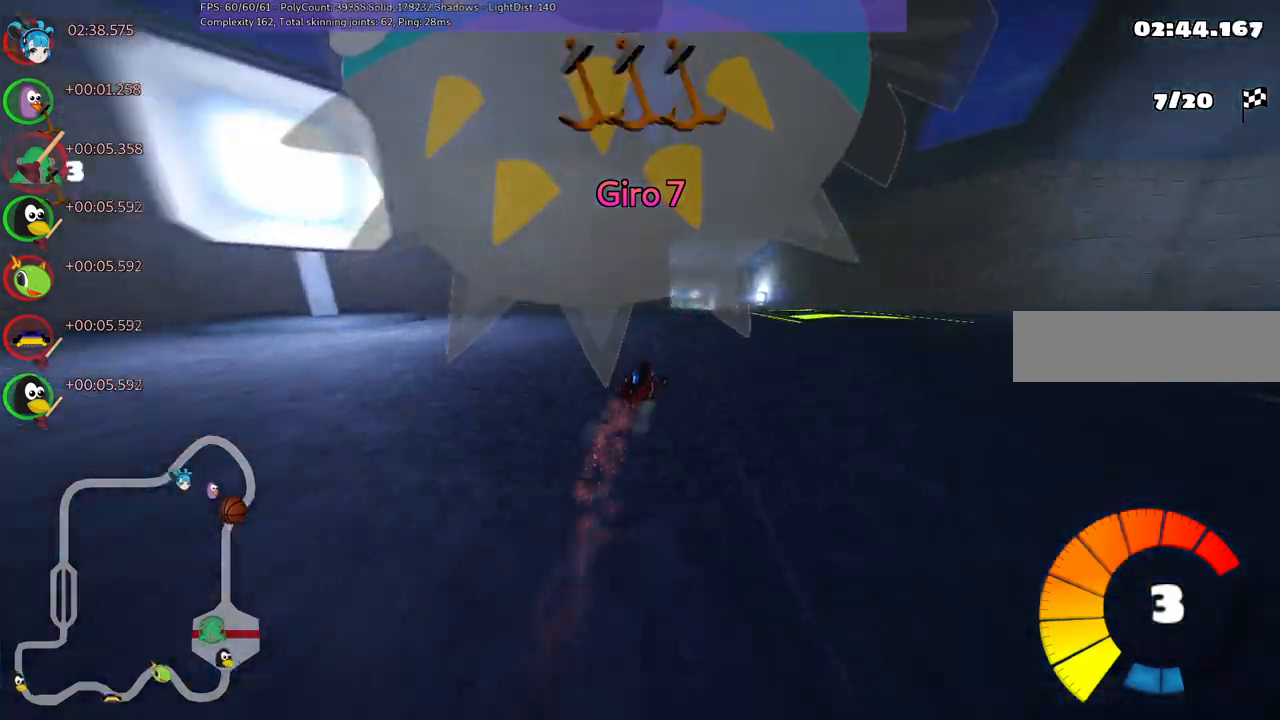
{"keys": ["m", "right", "up"], "events": [[117, "right", "up"], [217, "left", "down"], [217, "m", "down"], [300, "right", "down"], [400, "left", "up"]]}
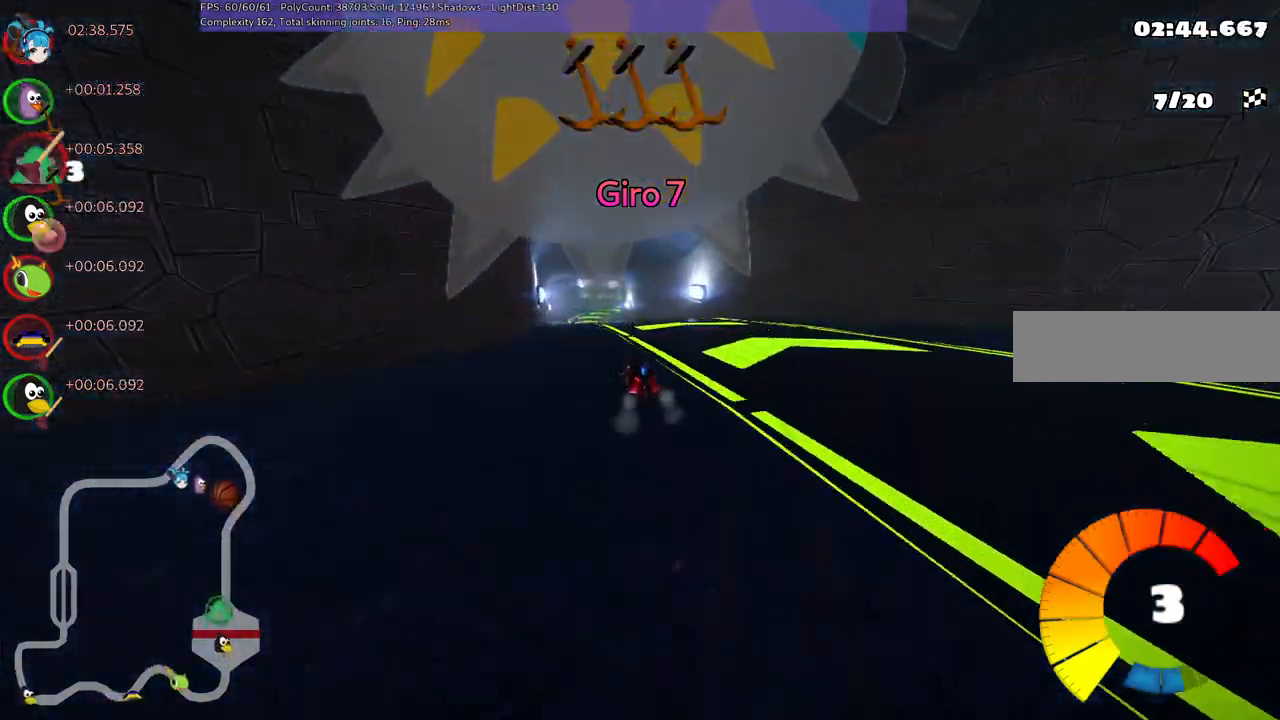
{"keys": ["m", "right", "up"], "events": []}
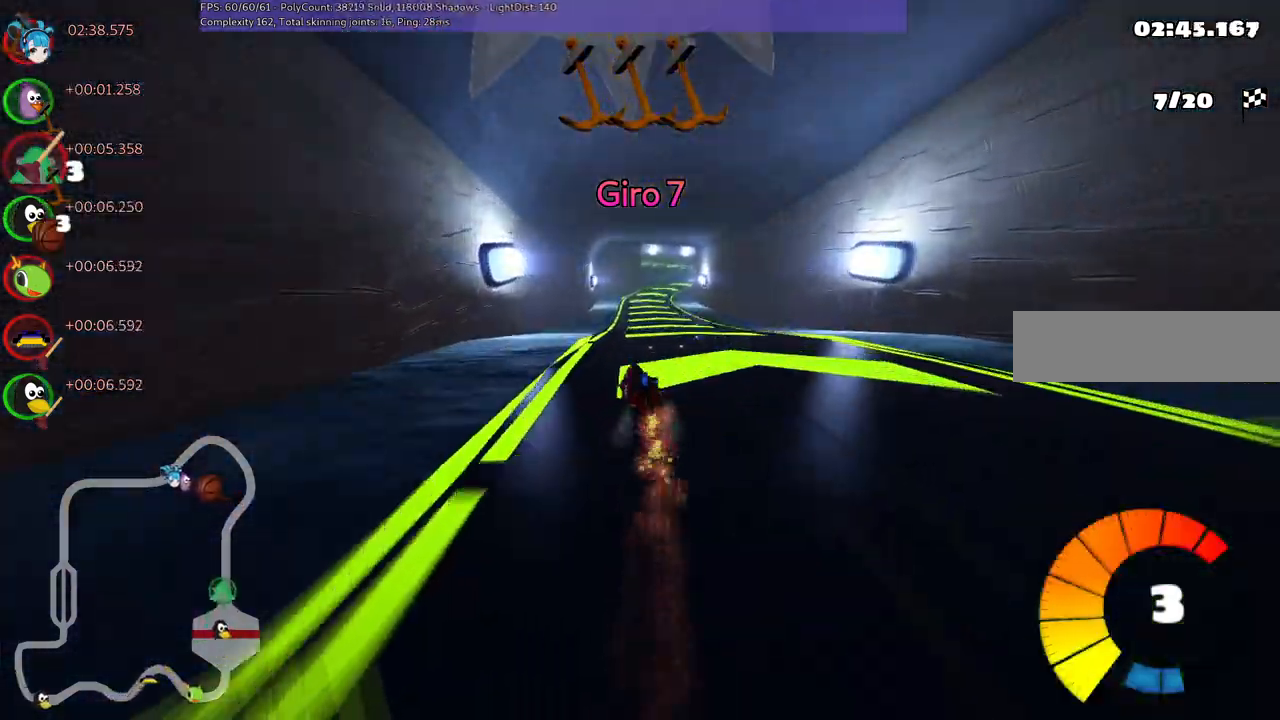
{"keys": ["m", "n", "right", "up"], "events": [[433, "n", "down"]]}
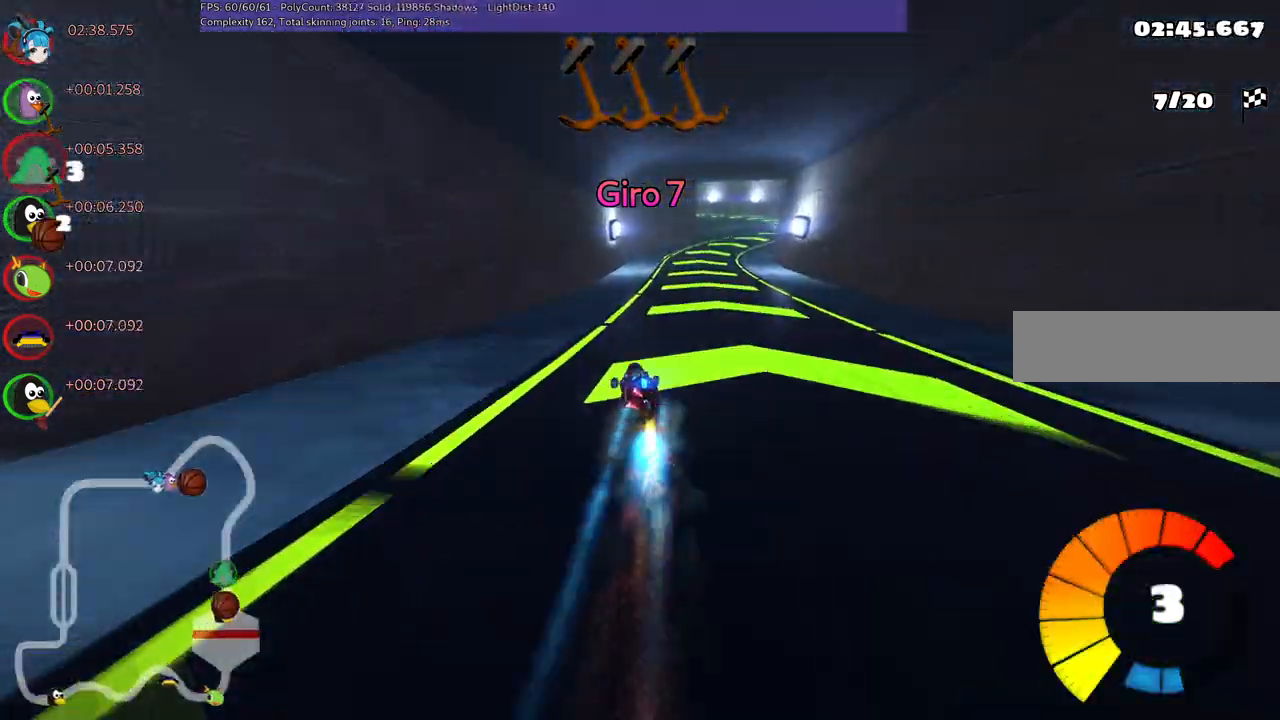
{"keys": ["up"], "events": [[17, "m", "up"], [117, "n", "up"], [267, "right", "up"]]}
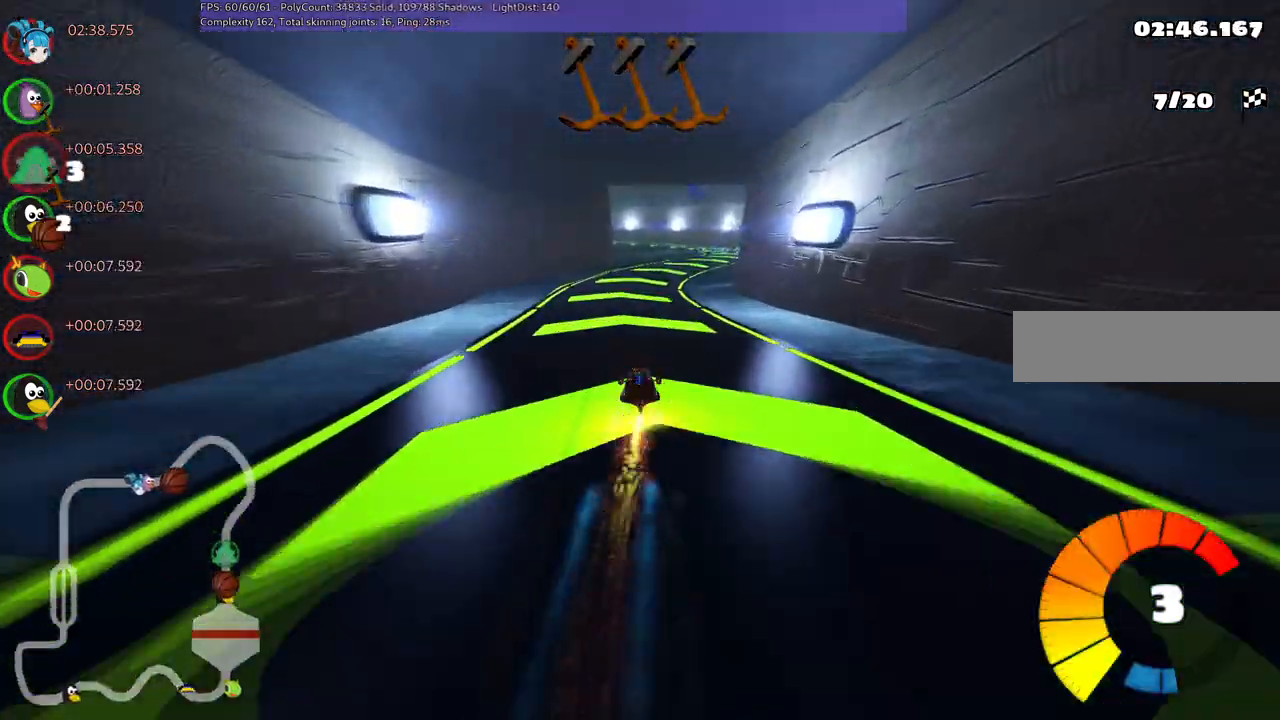
{"keys": ["right", "up"], "events": [[283, "right", "down"]]}
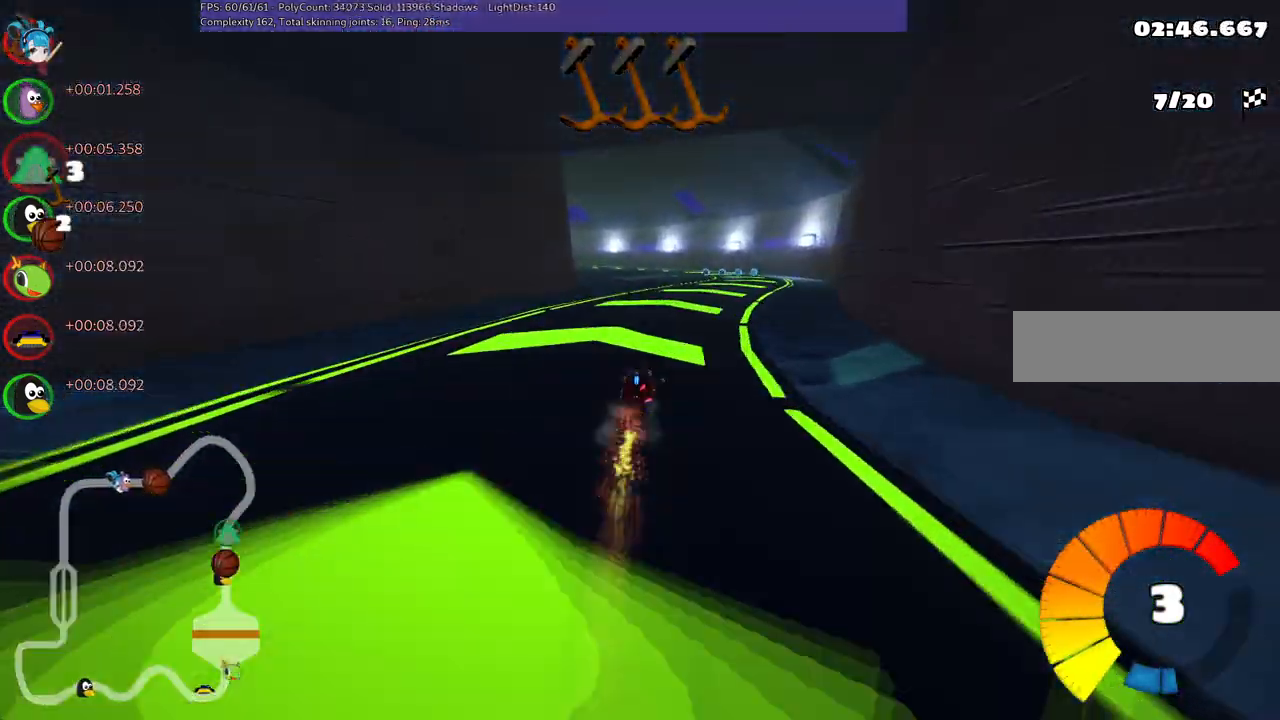
{"keys": ["m", "right", "up"], "events": [[200, "right", "up"], [250, "left", "down"], [250, "m", "down"], [400, "right", "down"], [433, "left", "up"]]}
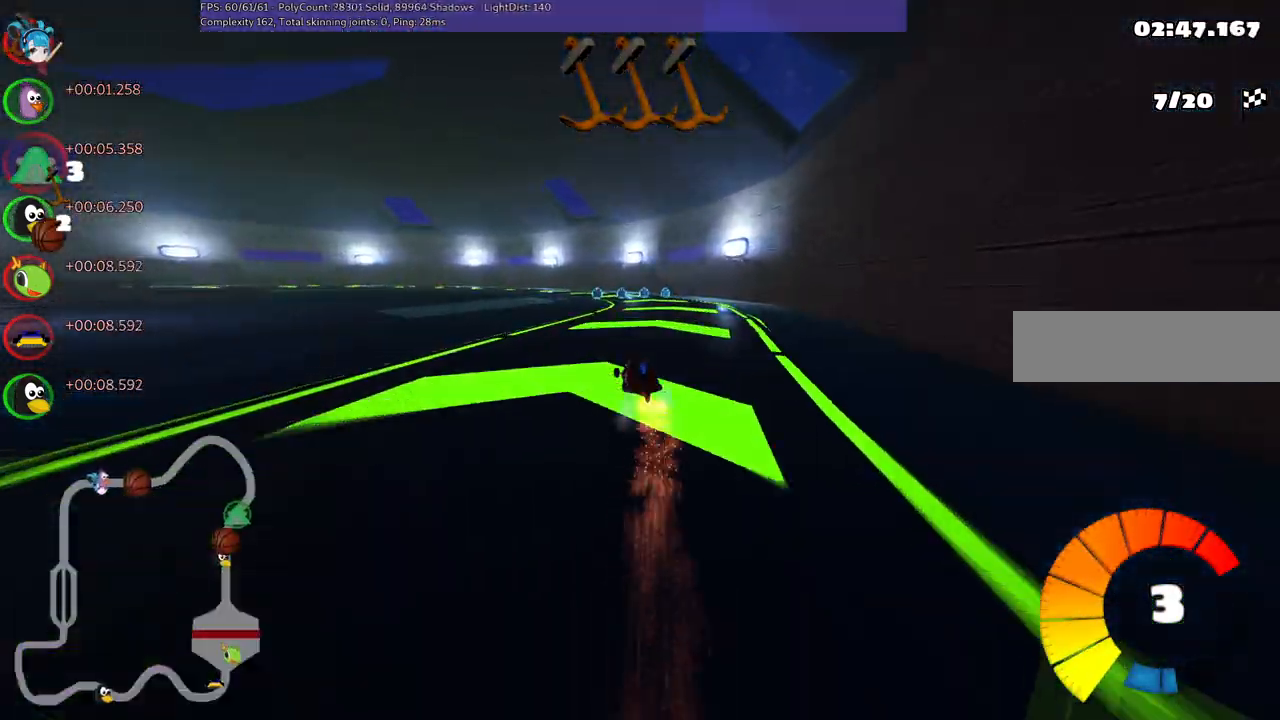
{"keys": ["left", "m", "right", "up"], "events": [[133, "left", "down"]]}
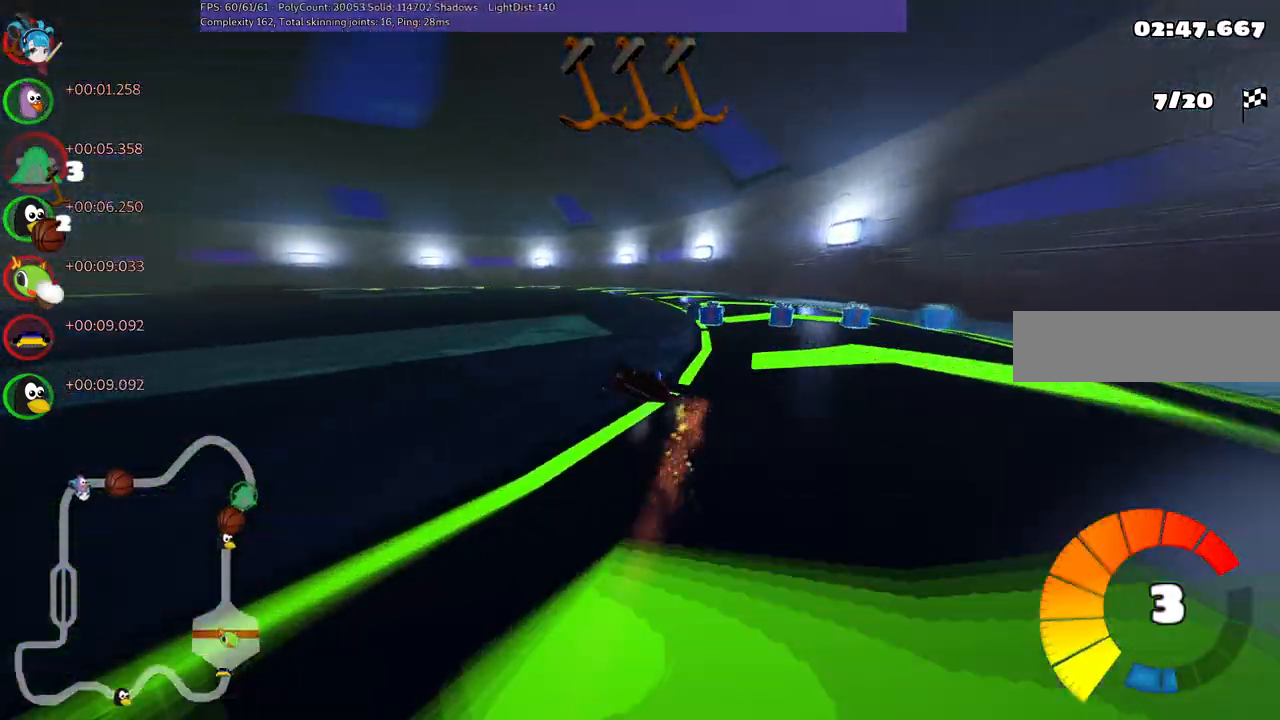
{"keys": ["m", "right", "up"], "events": [[183, "left", "up"]]}
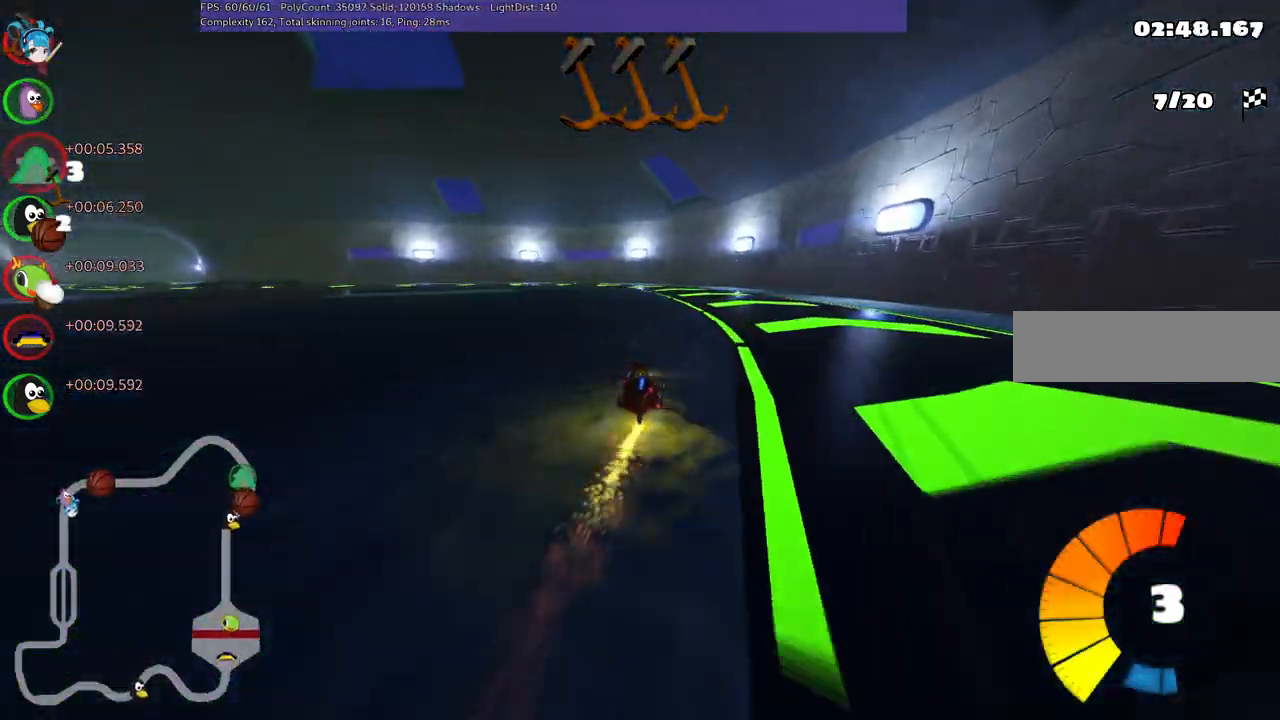
{"keys": ["left", "m", "right", "up"], "events": [[300, "n", "down"], [350, "left", "down"], [450, "n", "up"]]}
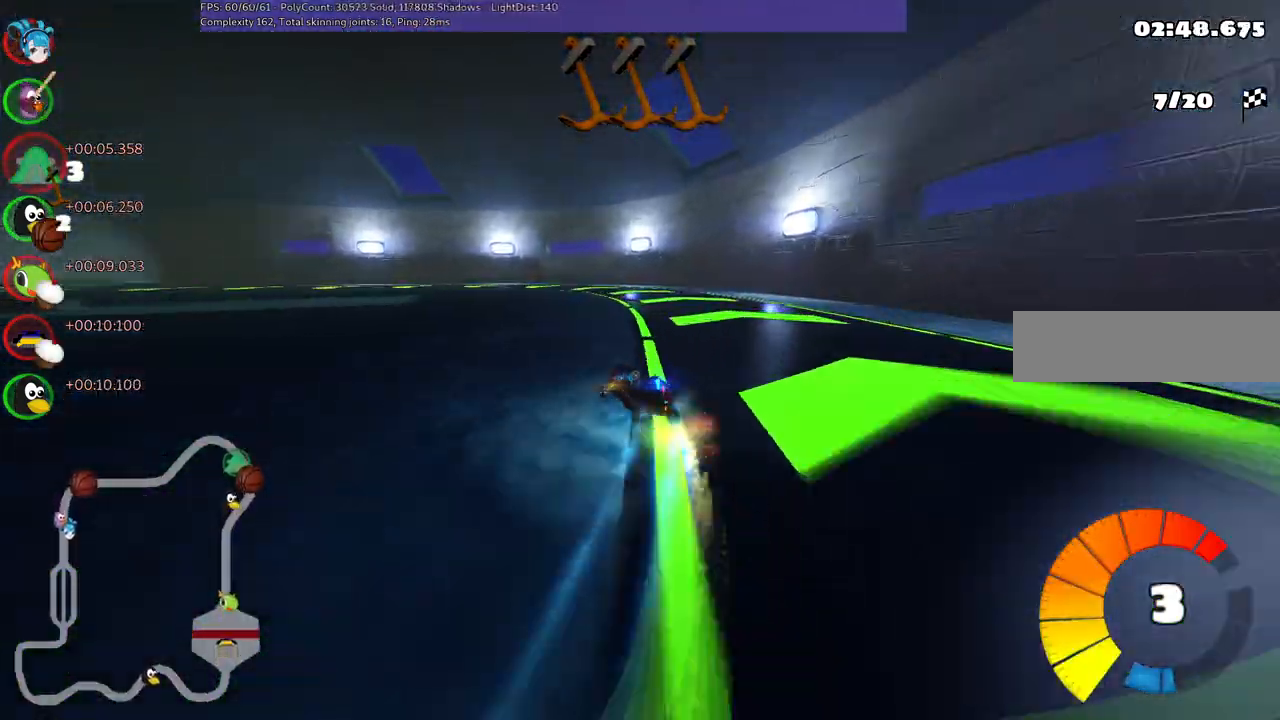
{"keys": ["left", "up"], "events": [[33, "right", "up"], [133, "left", "up"], [367, "left", "down"], [417, "m", "up"]]}
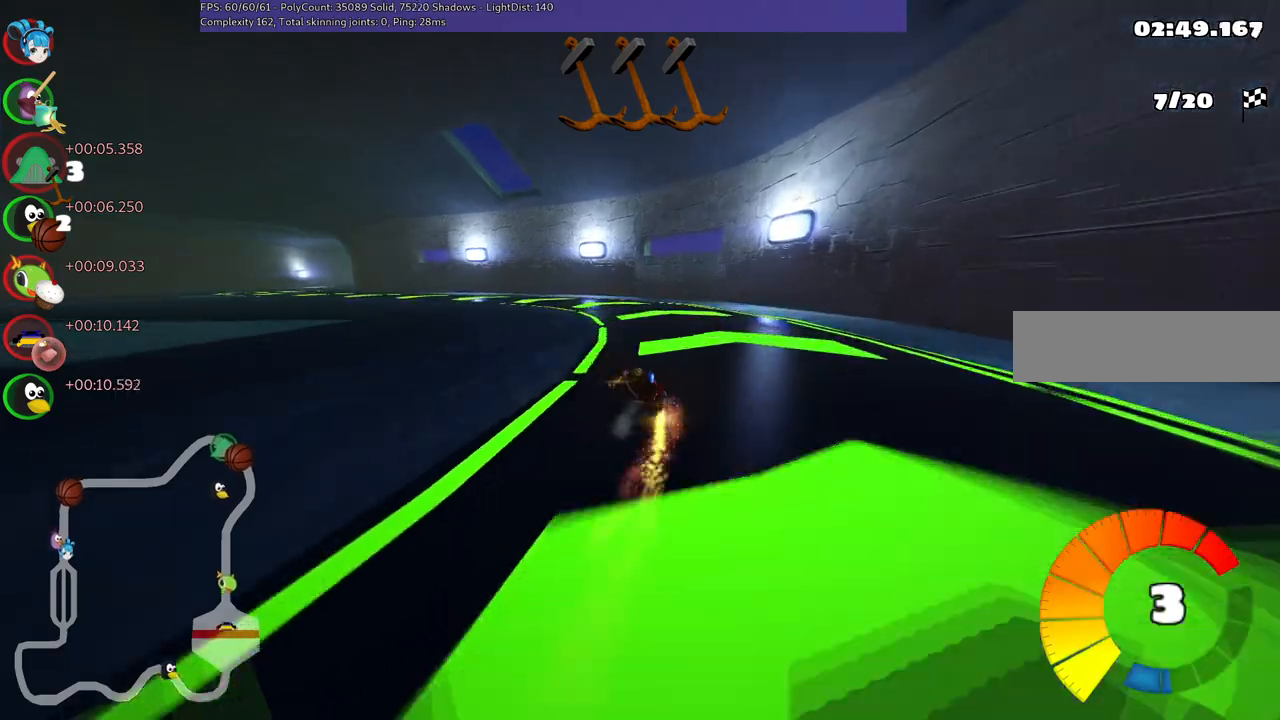
{"keys": ["left", "up"], "events": [[233, "left", "up"], [383, "left", "down"]]}
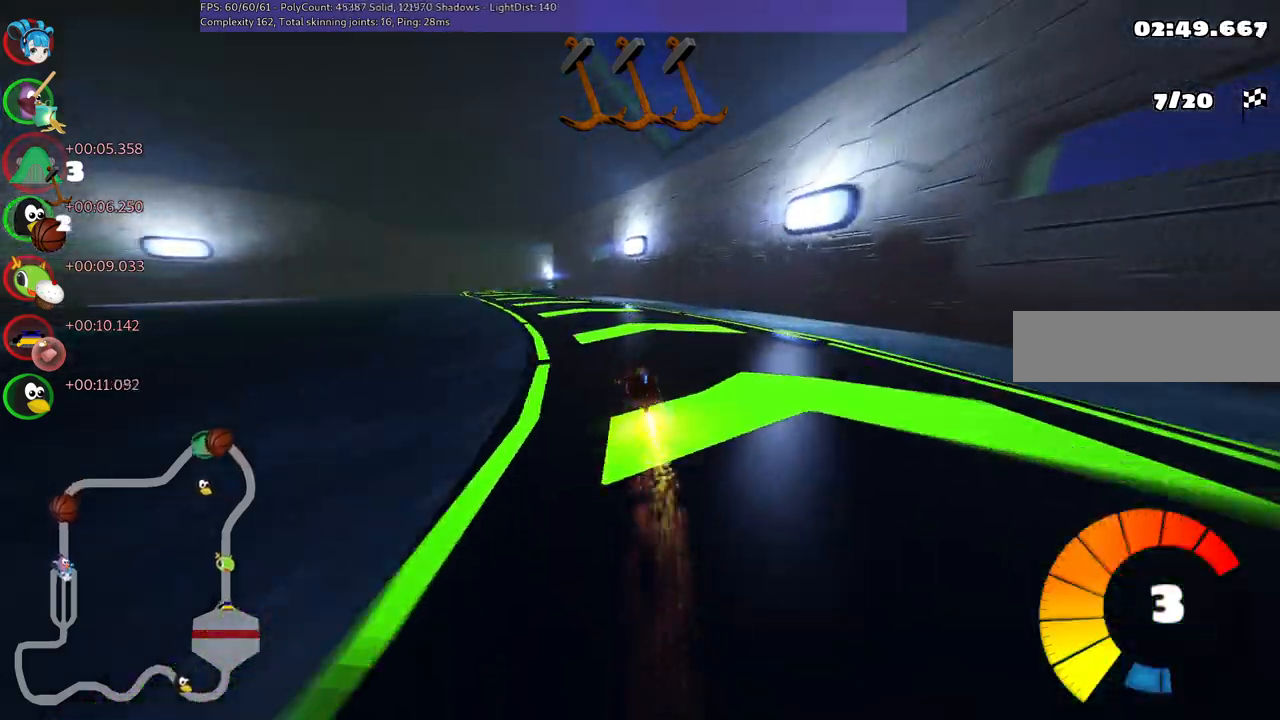
{"keys": ["up"], "events": [[67, "left", "up"], [117, "left", "down"], [500, "left", "up"]]}
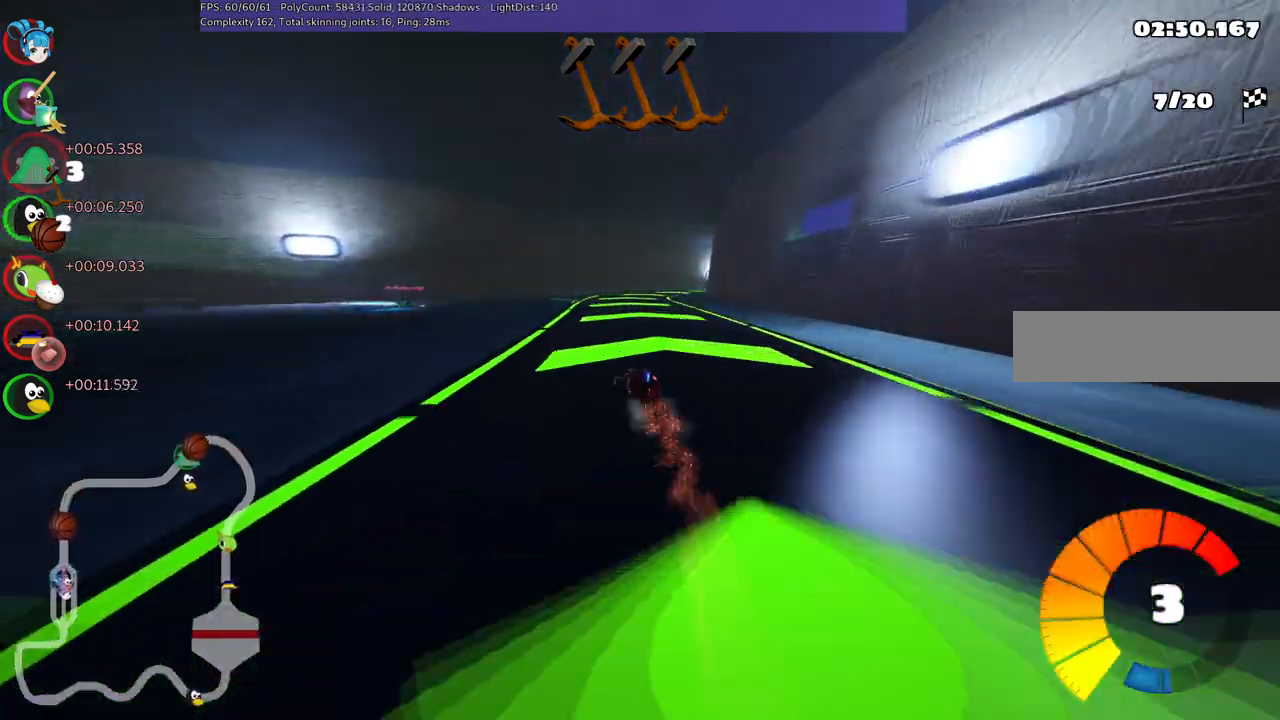
{"keys": ["m", "up"], "events": [[233, "m", "down"], [233, "right", "down"], [467, "right", "up"]]}
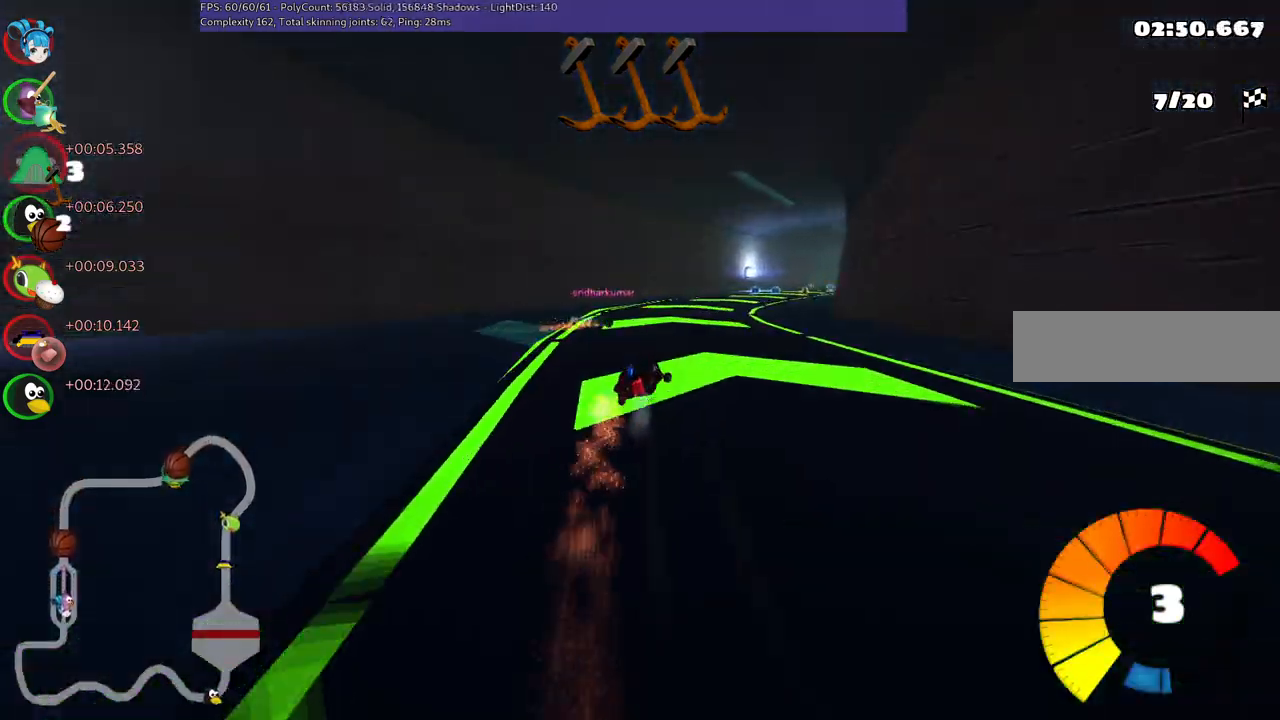
{"keys": ["up"], "events": [[100, "m", "up"], [100, "right", "down"], [250, "right", "up"]]}
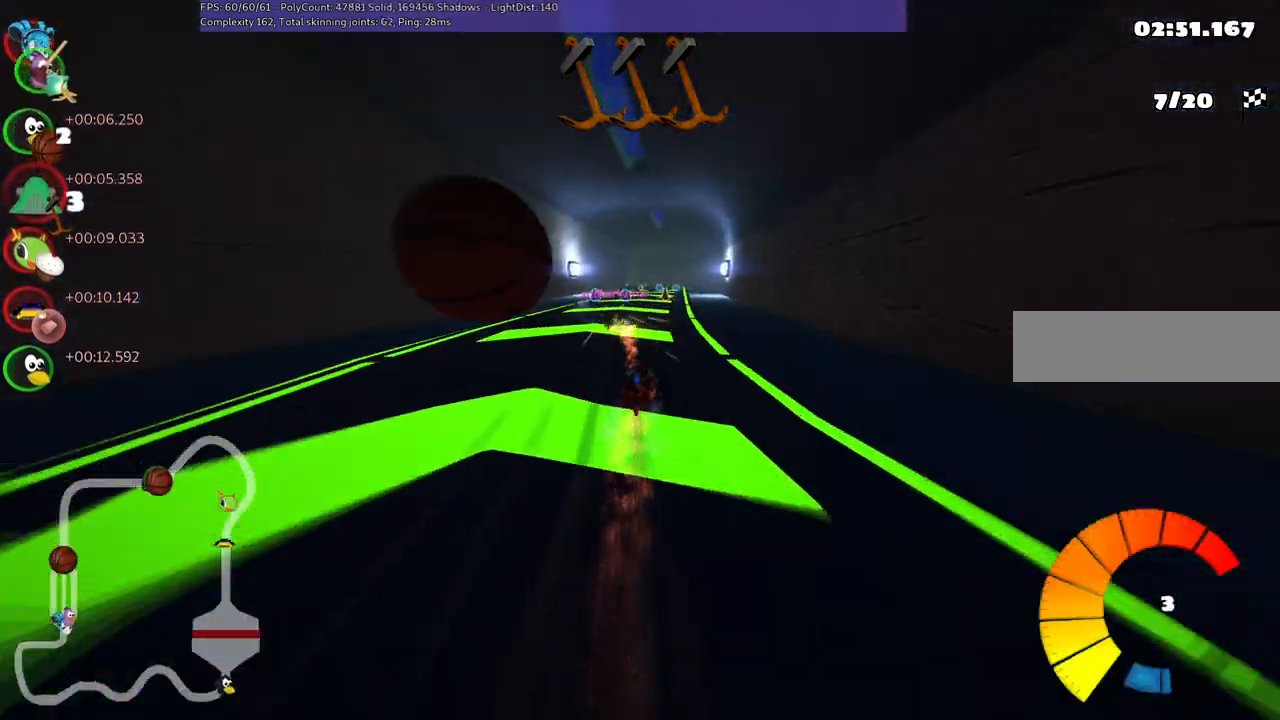
{"keys": ["space", "up"], "events": [[33, "left", "down"], [167, "left", "up"], [267, "right", "down"], [500, "right", "up"], [500, "space", "down"]]}
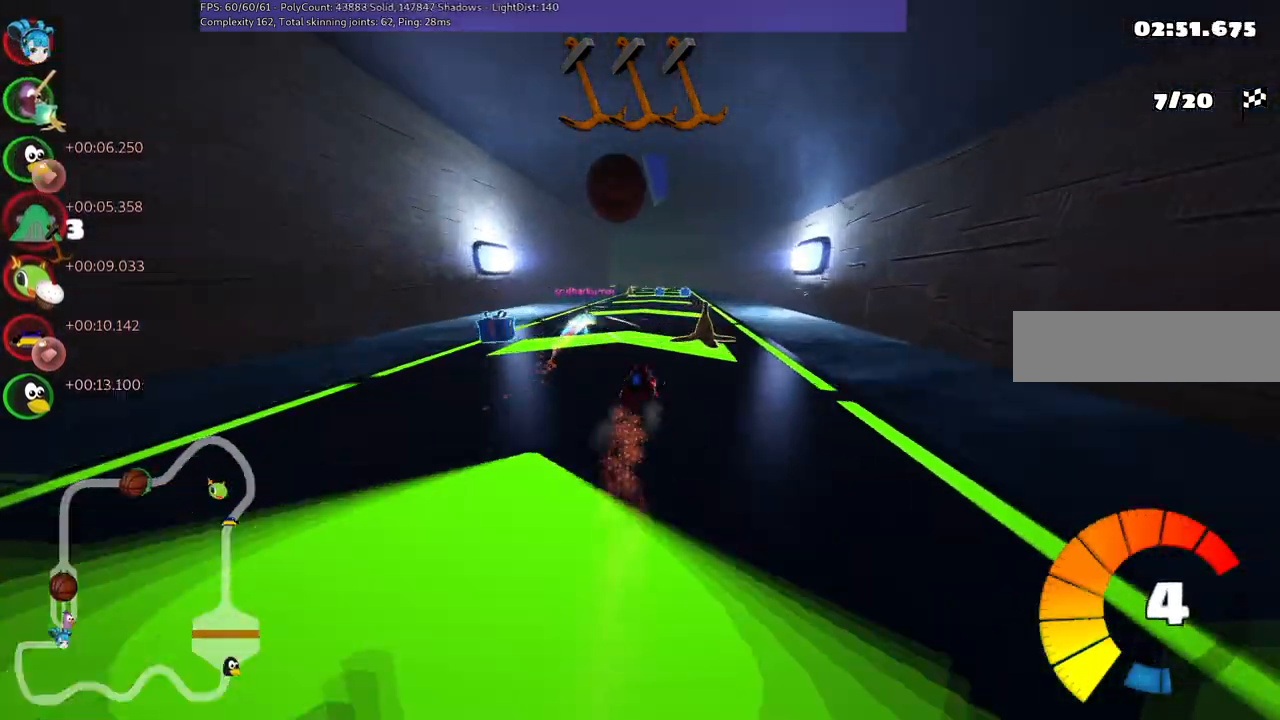
{"keys": ["up"], "events": [[133, "space", "up"], [283, "left", "down"], [467, "left", "up"]]}
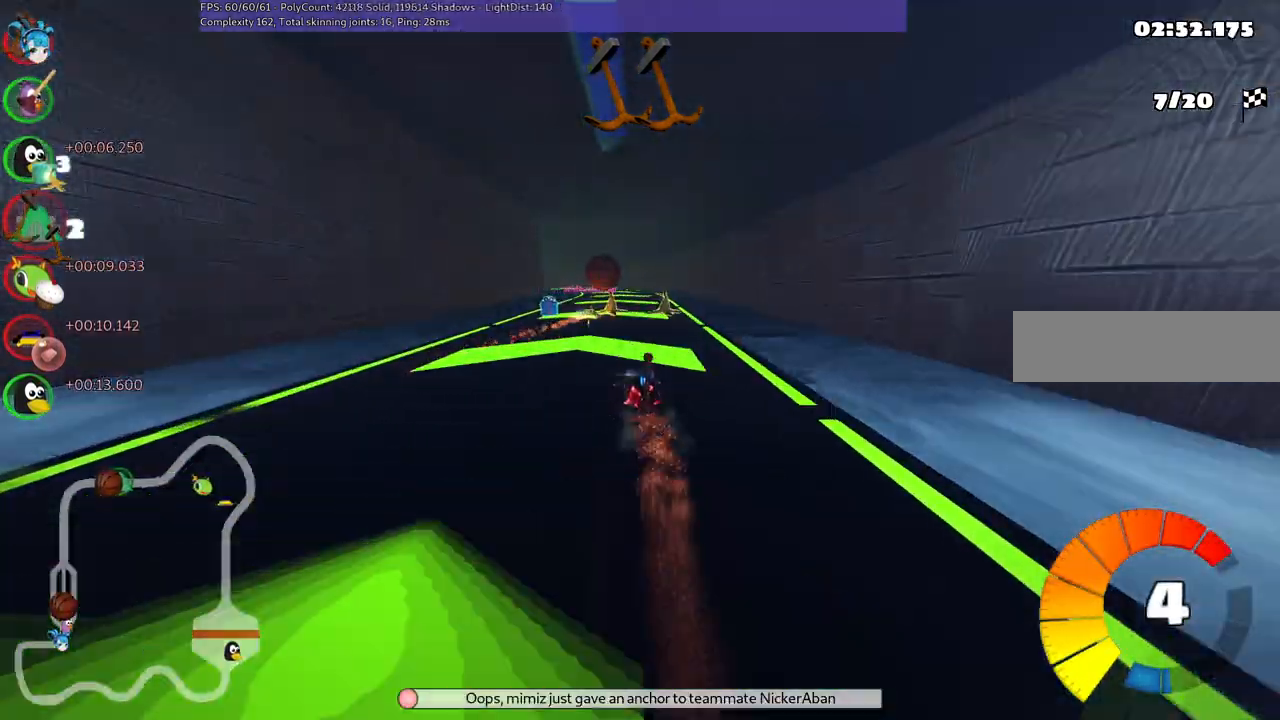
{"keys": ["left", "m", "up"], "events": [[100, "right", "down"], [333, "right", "up"], [433, "left", "down"], [483, "m", "down"]]}
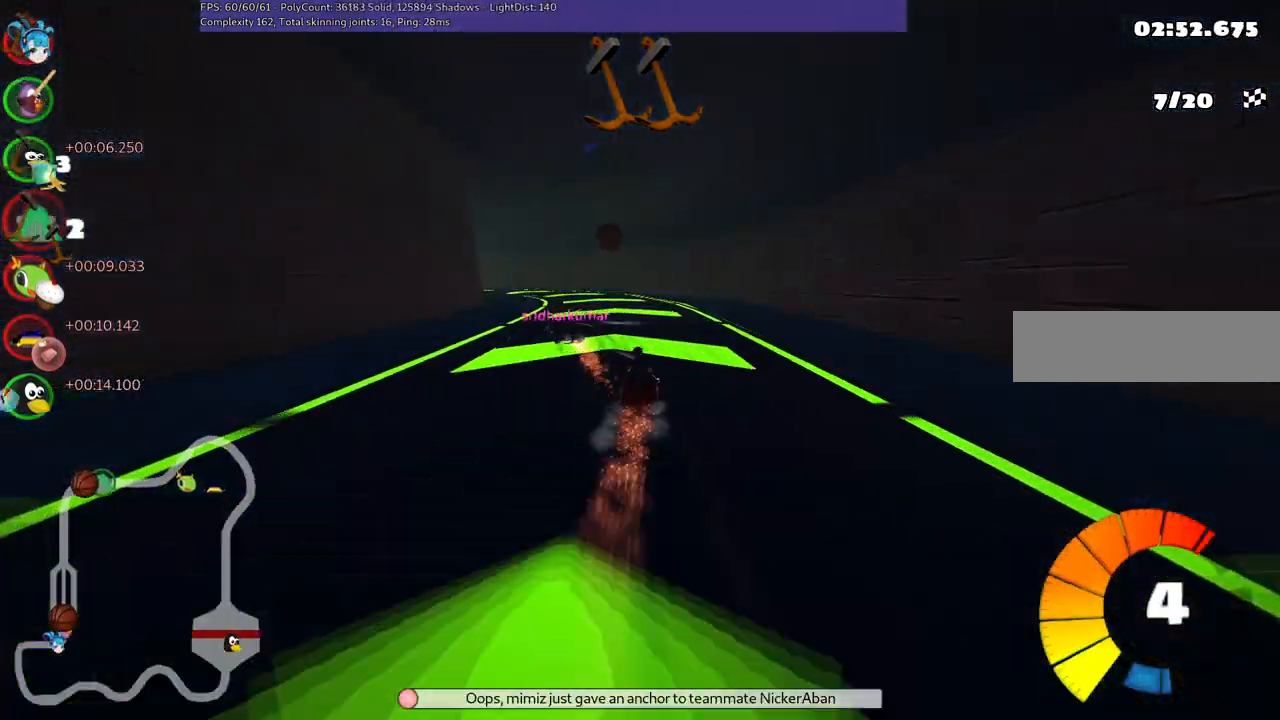
{"keys": ["m", "up"], "events": [[167, "left", "up"], [217, "right", "down"], [317, "left", "down"], [317, "right", "up"], [500, "left", "up"]]}
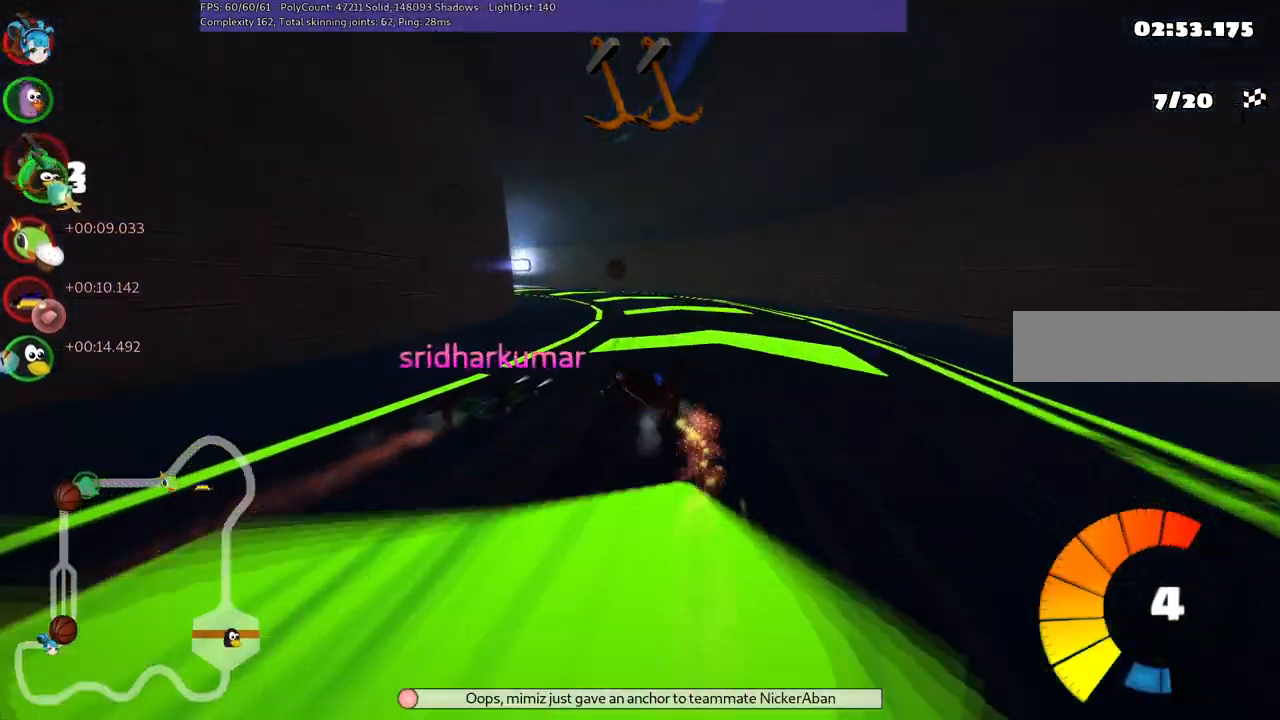
{"keys": ["left", "up"], "events": [[333, "m", "up"], [367, "left", "down"]]}
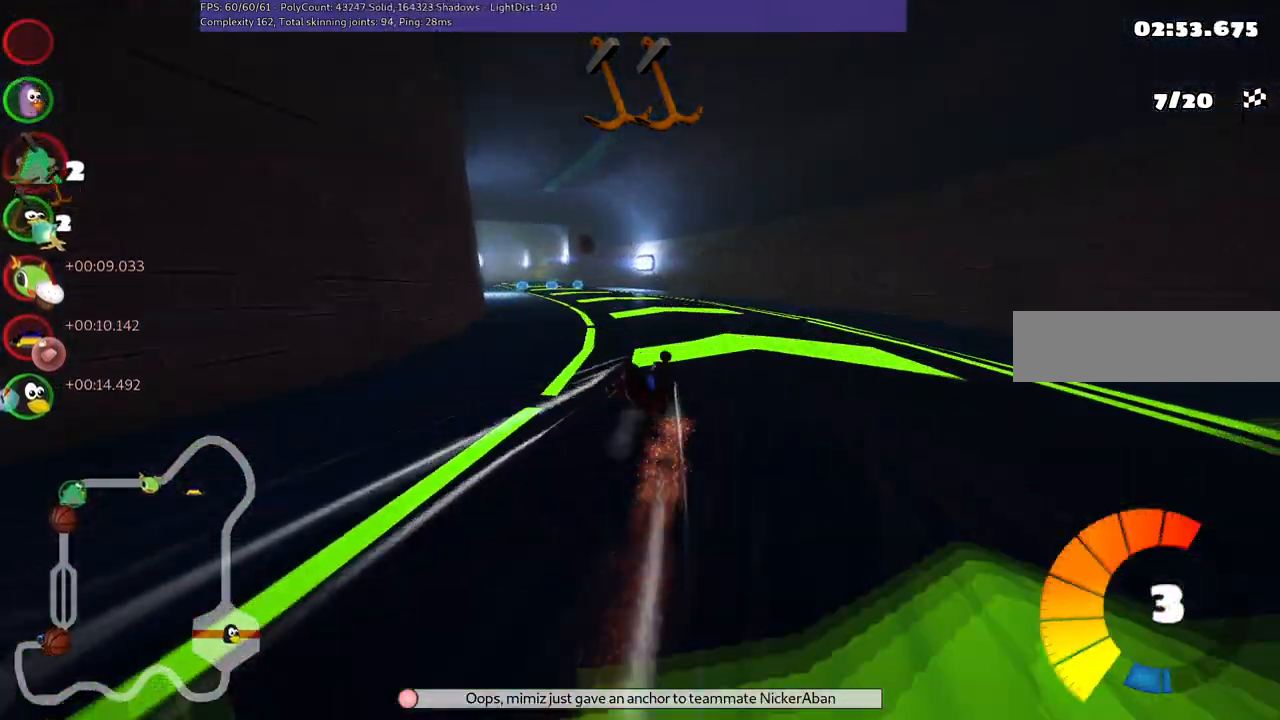
{"keys": ["up"], "events": [[17, "left", "up"]]}
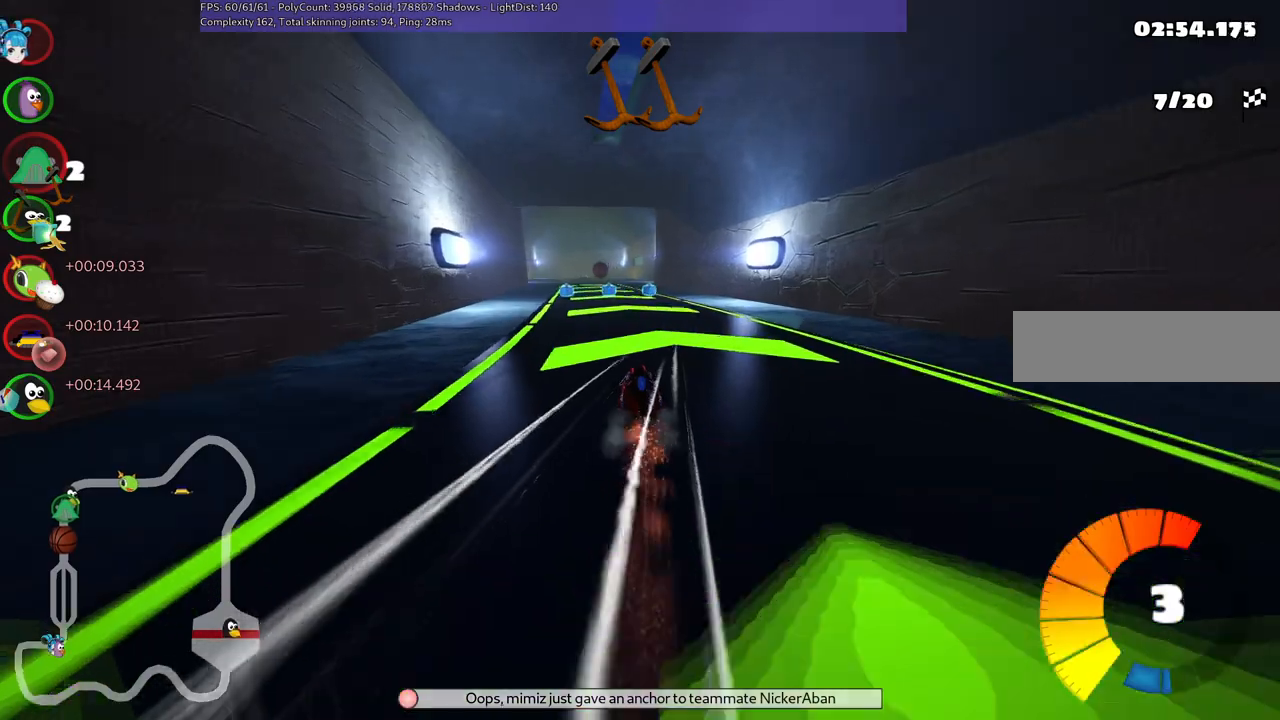
{"keys": ["up"], "events": [[33, "right", "down"], [183, "right", "up"], [267, "left", "down"], [500, "left", "up"]]}